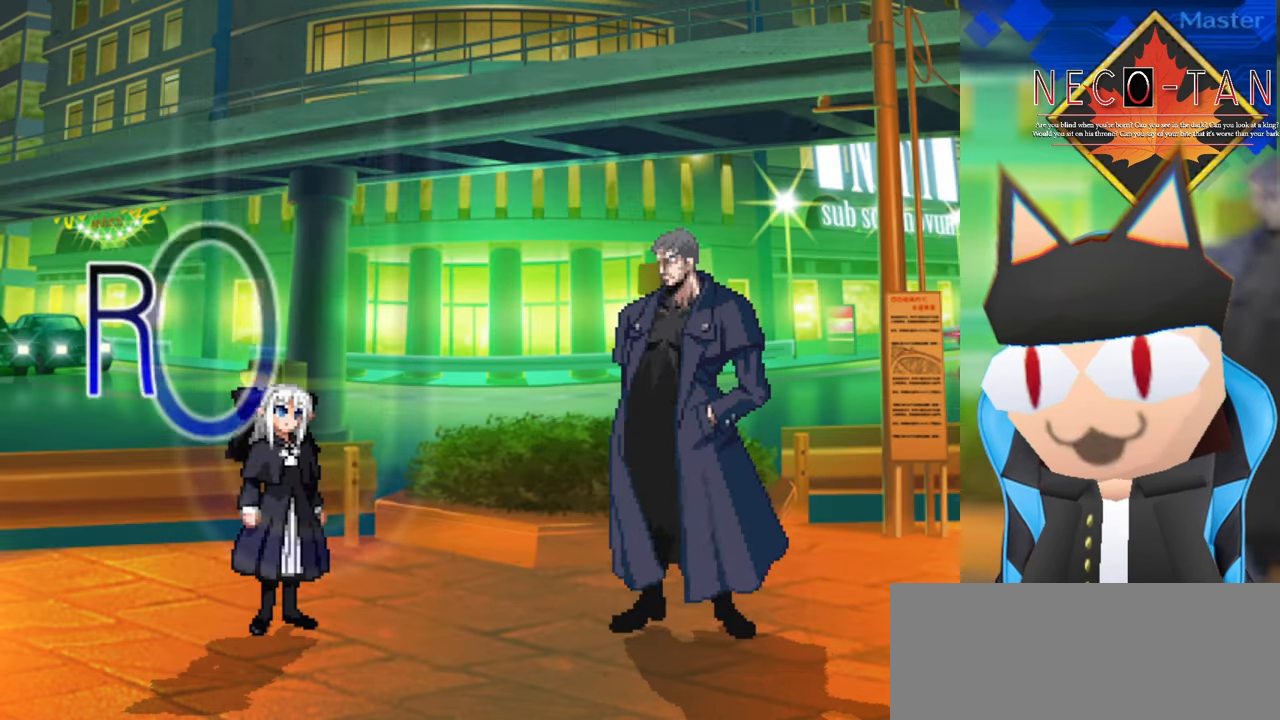
Gameplay with a controller (arcade stick); each line is a JSON object with the inputs held at the frame after it. "events" lists button and stick changes between this image and that frame as [ms after this image, input, new state], when the widget could be followed in between. Not read: L3 R3 other_buttons.
{"buttons": [], "left_stick": "right", "events": [[366, "left_stick", "right"]]}
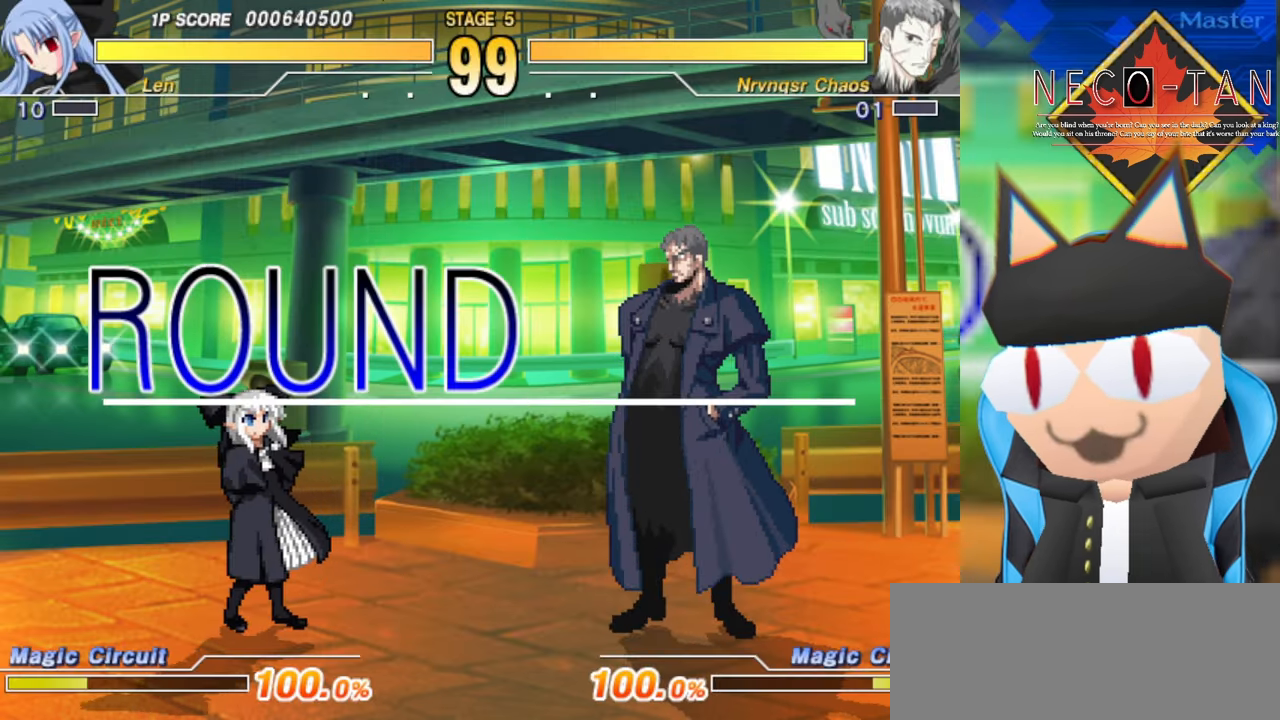
{"buttons": [], "left_stick": "right", "events": []}
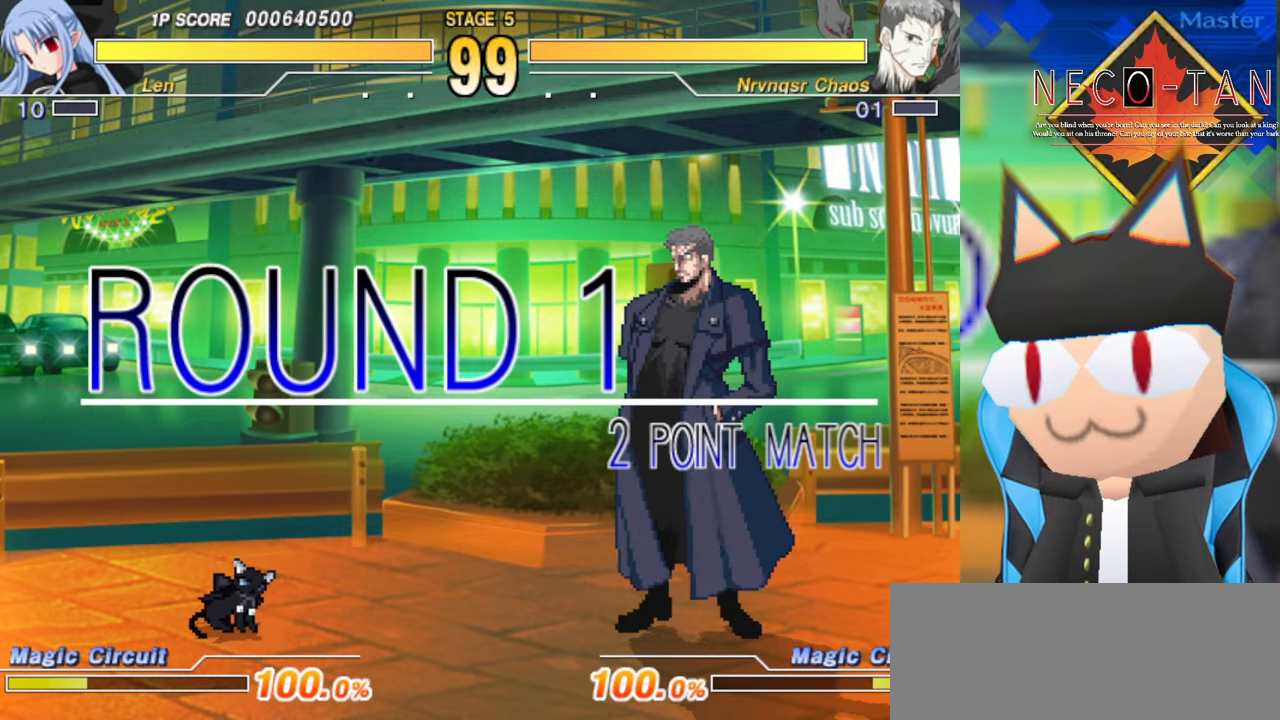
{"buttons": [], "left_stick": "right", "events": [[84, "L2", "down"], [217, "L2", "up"], [334, "L2", "down"], [450, "L2", "up"]]}
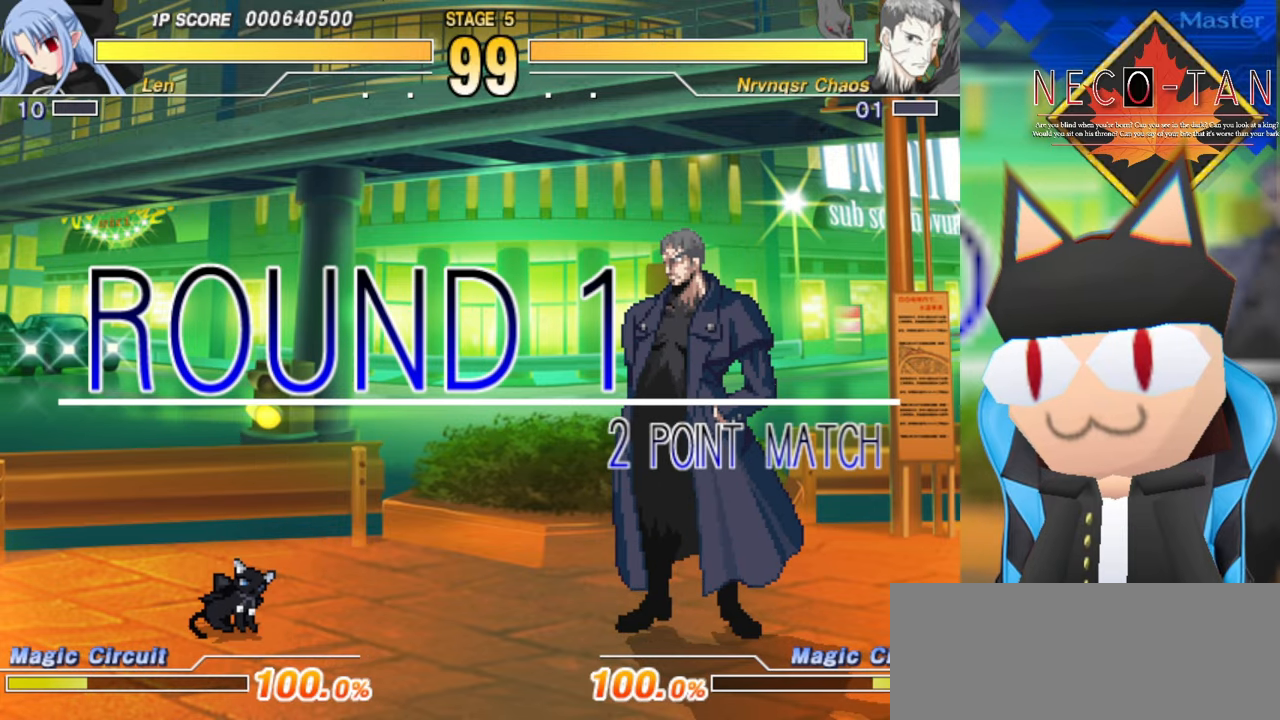
{"buttons": [], "left_stick": "right", "events": []}
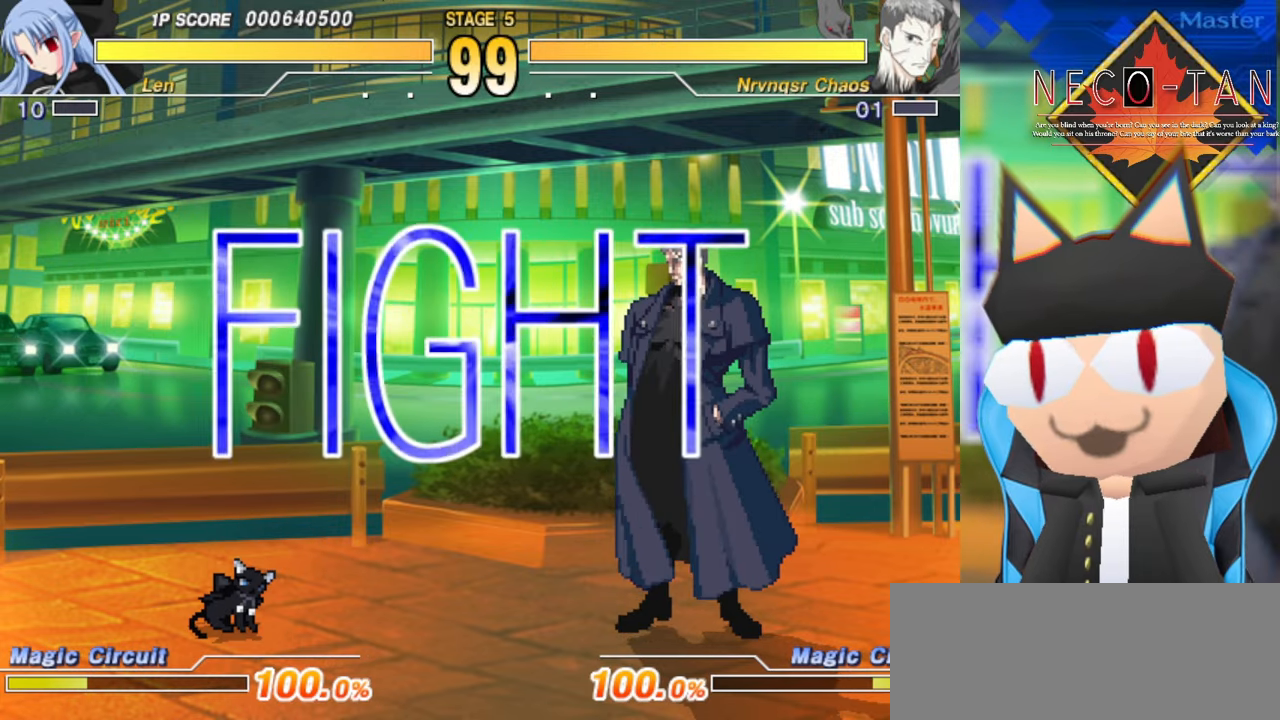
{"buttons": [], "left_stick": "left", "events": [[500, "left_stick", "left"]]}
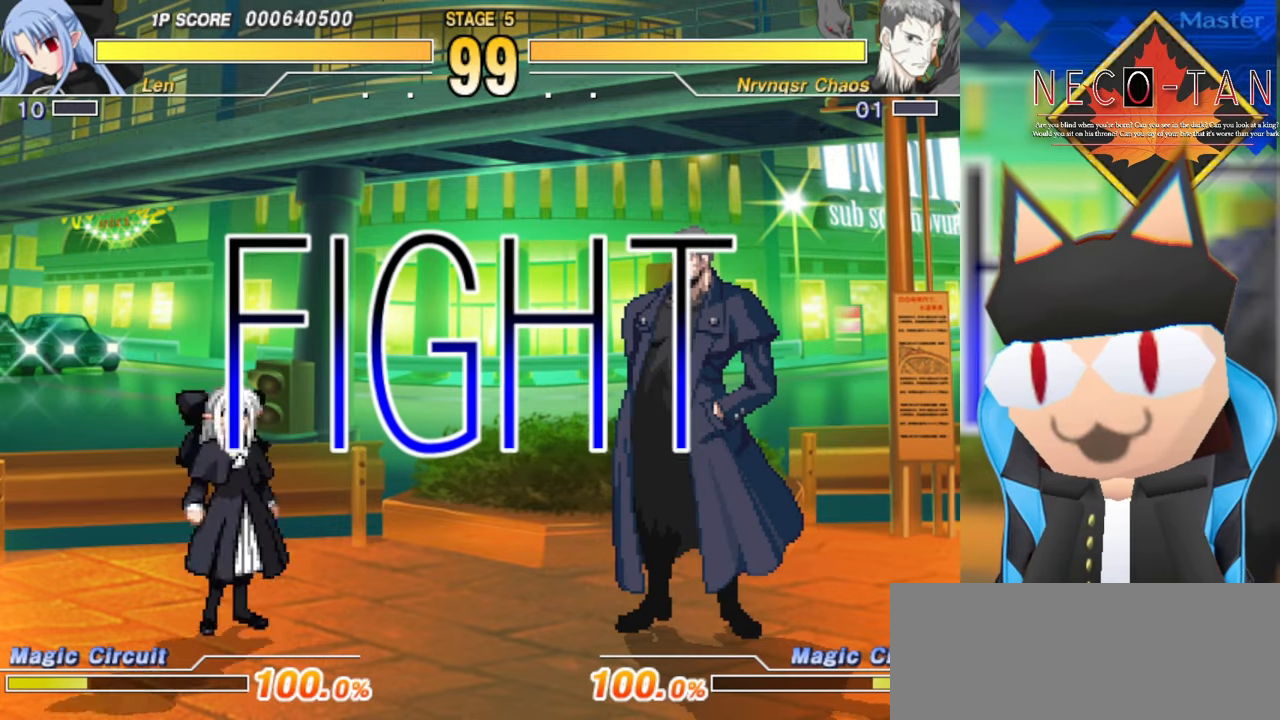
{"buttons": [], "left_stick": "center", "events": [[167, "left_stick", "center"], [400, "R2", "down"], [467, "R2", "up"]]}
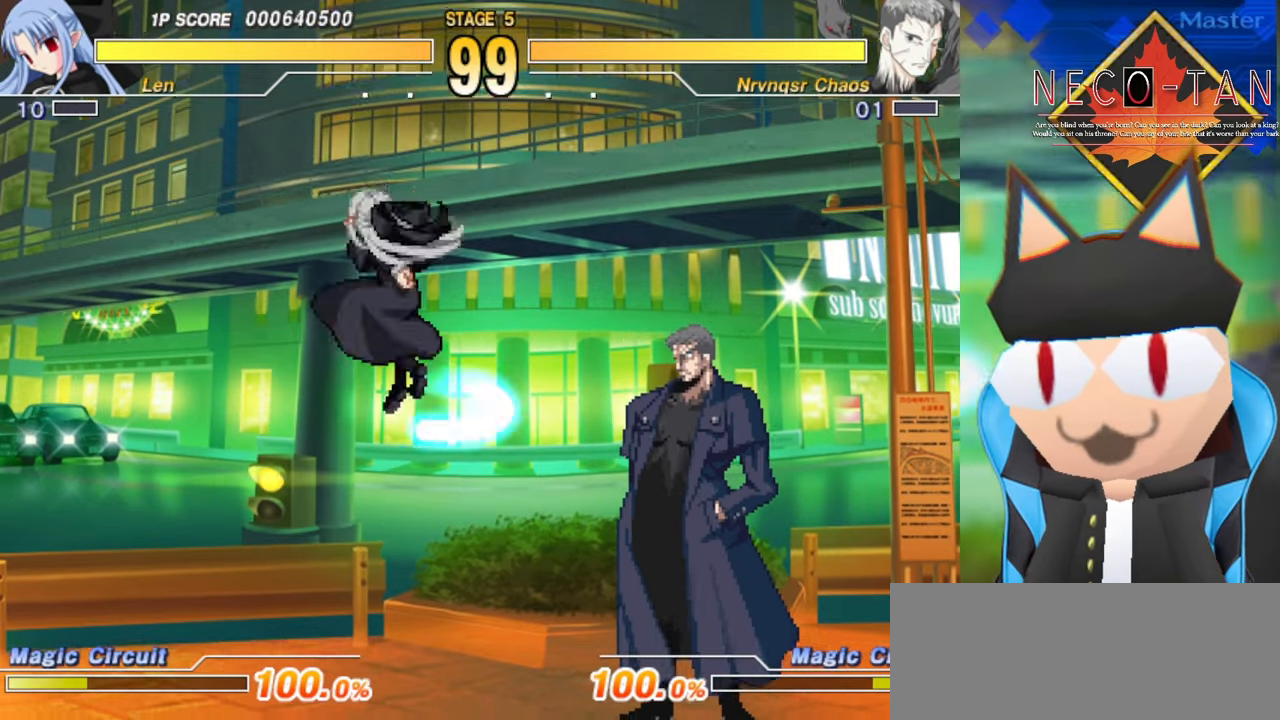
{"buttons": ["R2"], "left_stick": "up-right", "events": [[50, "left_stick", "up"], [67, "R2", "down"], [134, "R2", "up"], [217, "R2", "down"], [250, "R2", "up"], [284, "left_stick", "up-right"], [350, "R2", "down"], [400, "R2", "up"], [467, "R2", "down"]]}
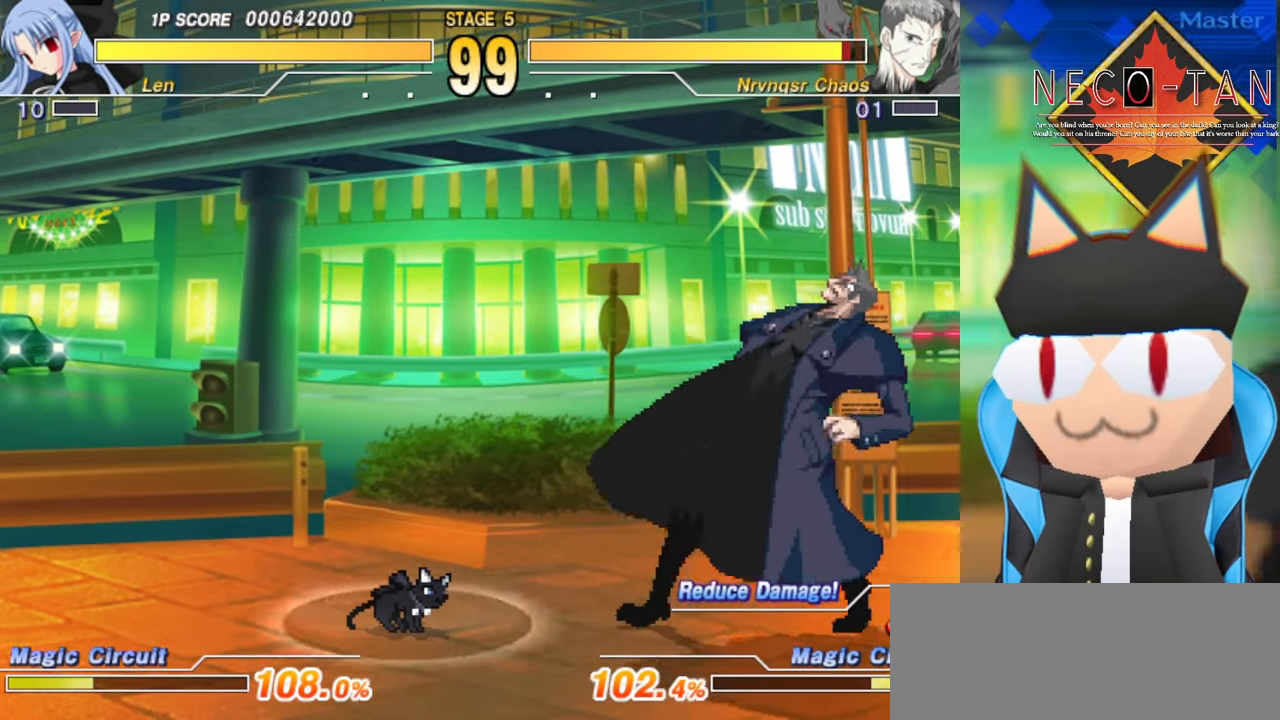
{"buttons": [], "left_stick": "center", "events": [[34, "R2", "up"], [117, "CIRCLE", "down"], [167, "CIRCLE", "up"], [217, "left_stick", "center"], [250, "CIRCLE", "down"], [367, "CIRCLE", "up"], [417, "CIRCLE", "down"], [500, "CIRCLE", "up"]]}
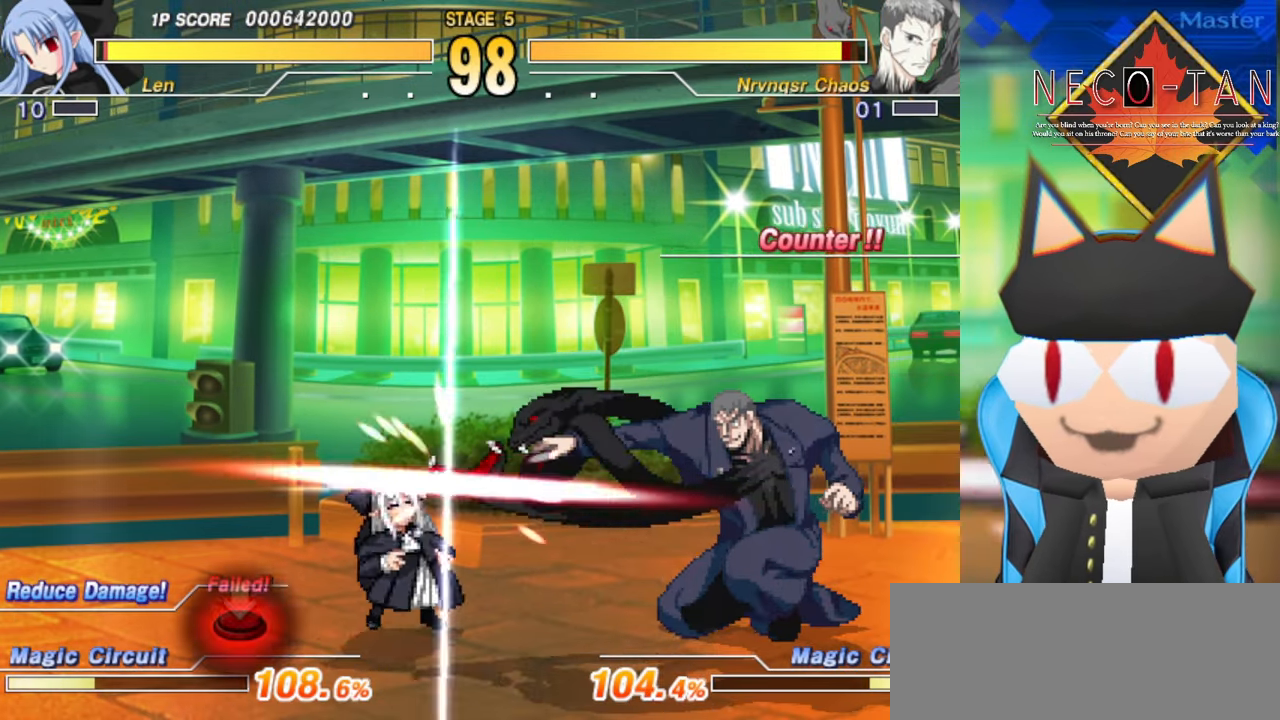
{"buttons": [], "left_stick": "center", "events": [[50, "CIRCLE", "down"], [117, "CIRCLE", "up"], [250, "left_stick", "left"], [434, "left_stick", "center"]]}
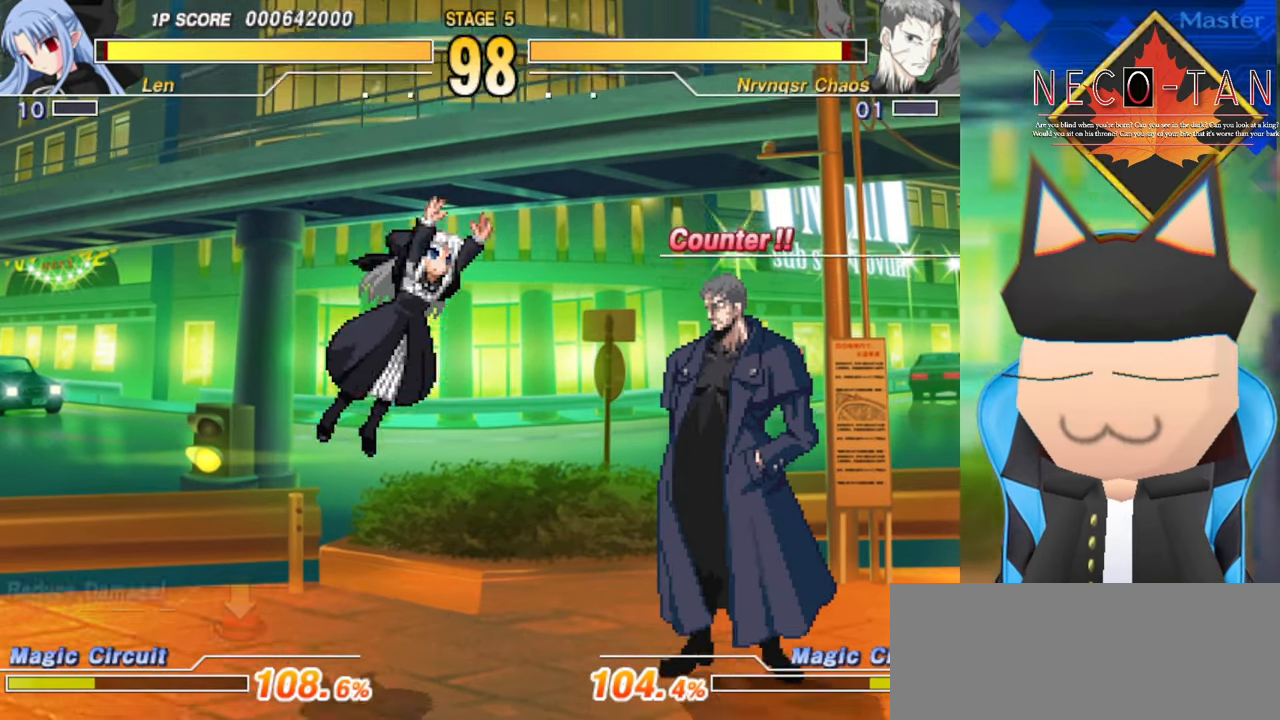
{"buttons": ["L2"], "left_stick": "right", "events": [[117, "R2", "down"], [350, "R2", "up"], [450, "left_stick", "right"], [467, "L2", "down"]]}
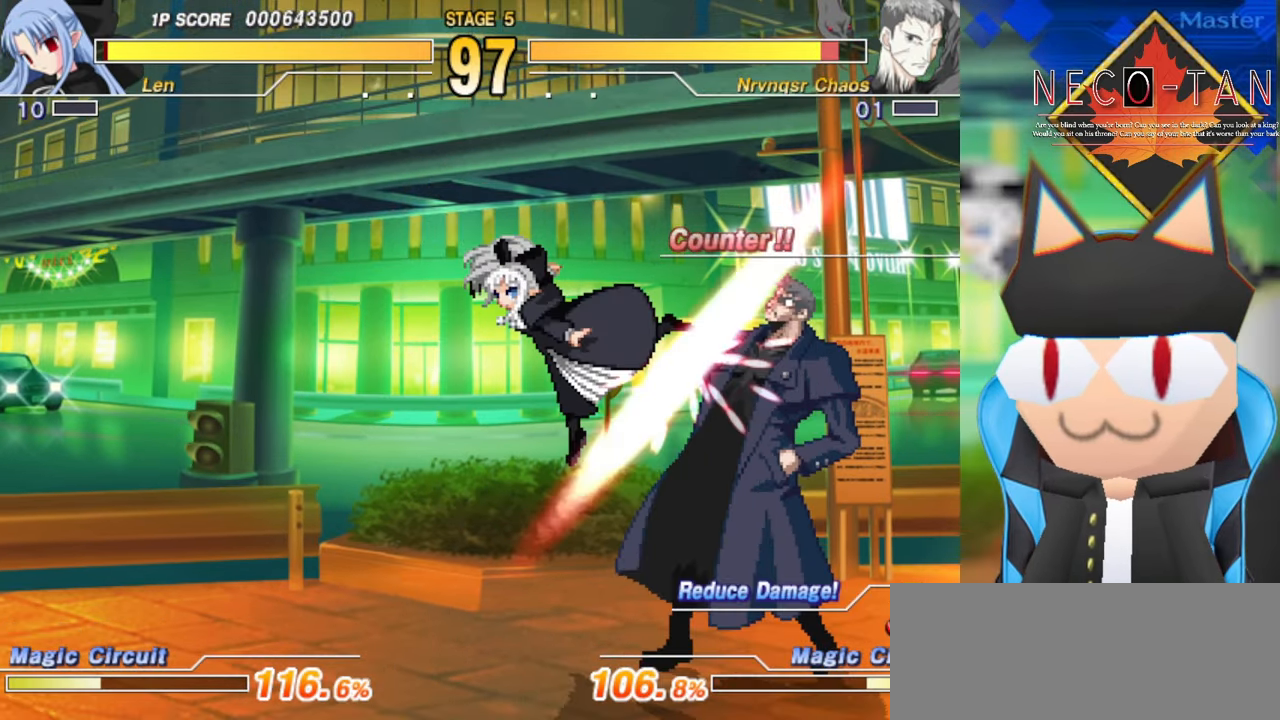
{"buttons": ["R2"], "left_stick": "right", "events": [[17, "L2", "up"], [100, "L2", "down"], [167, "L2", "up"], [217, "R2", "down"], [300, "R2", "up"], [350, "R2", "down"], [450, "R2", "up"], [500, "R2", "down"]]}
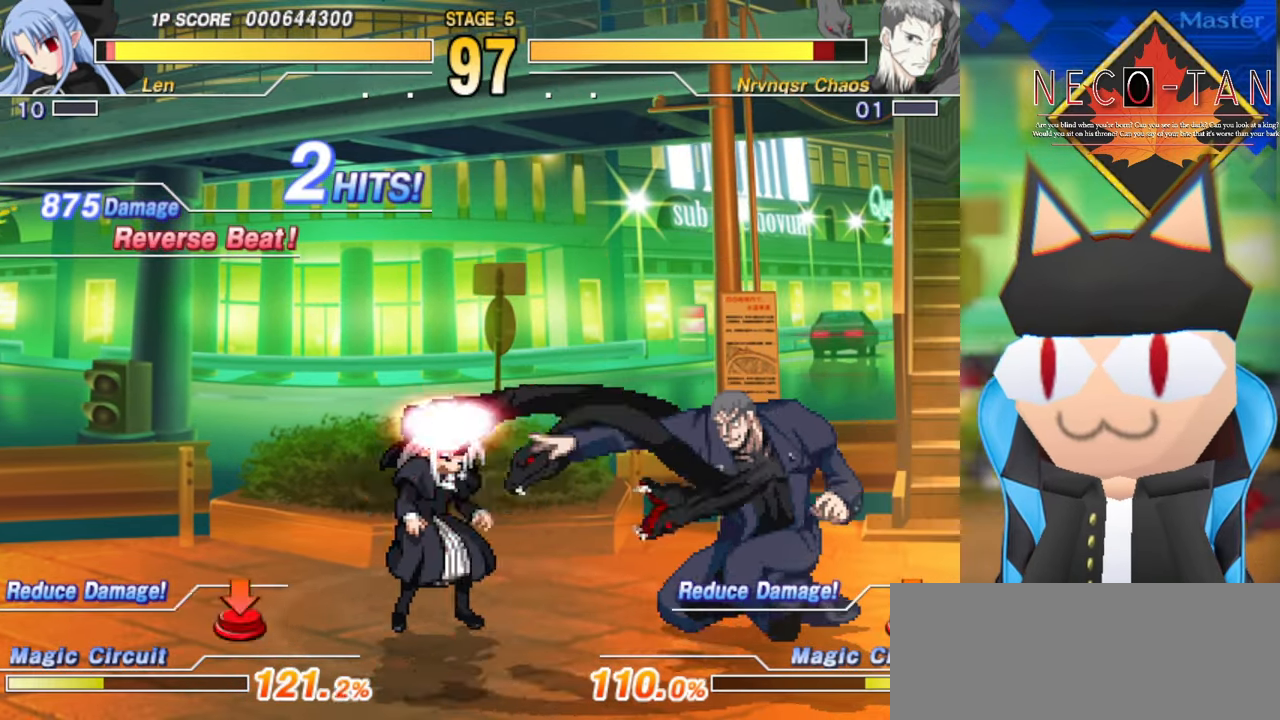
{"buttons": [], "left_stick": "left", "events": [[117, "R2", "up"], [167, "R2", "down"], [284, "R2", "up"], [434, "left_stick", "left"]]}
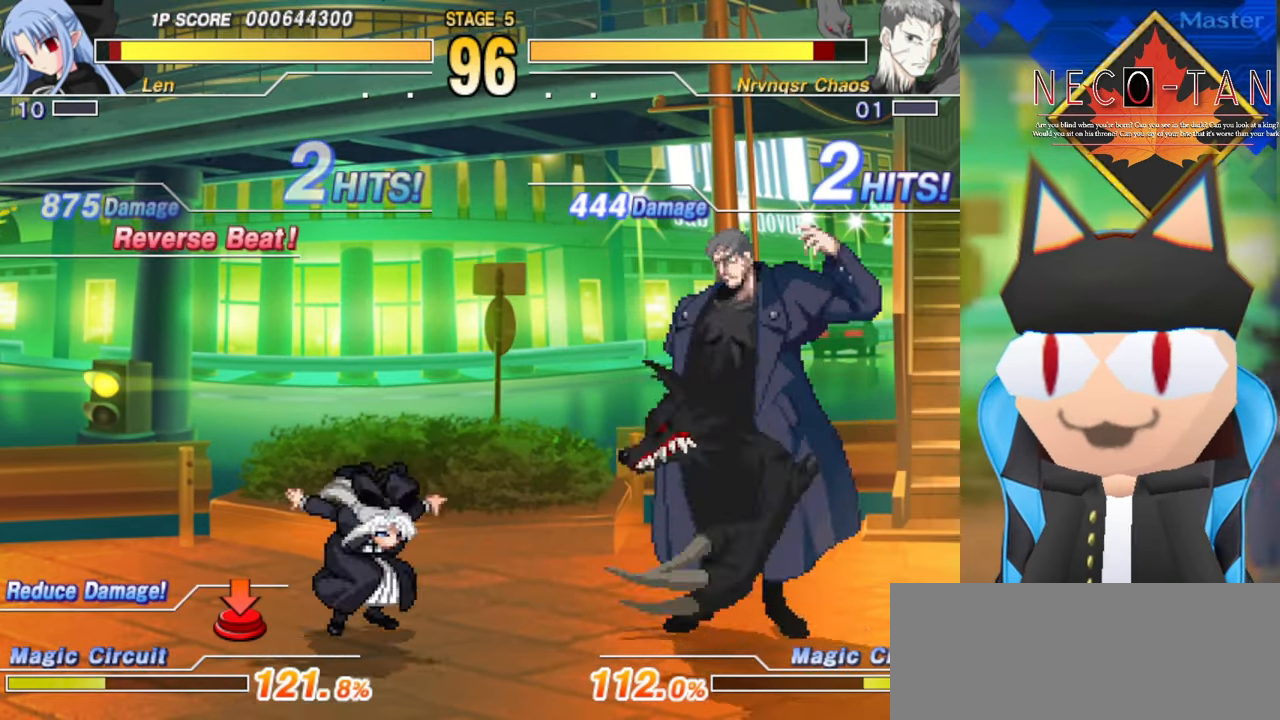
{"buttons": [], "left_stick": "center", "events": [[167, "left_stick", "center"]]}
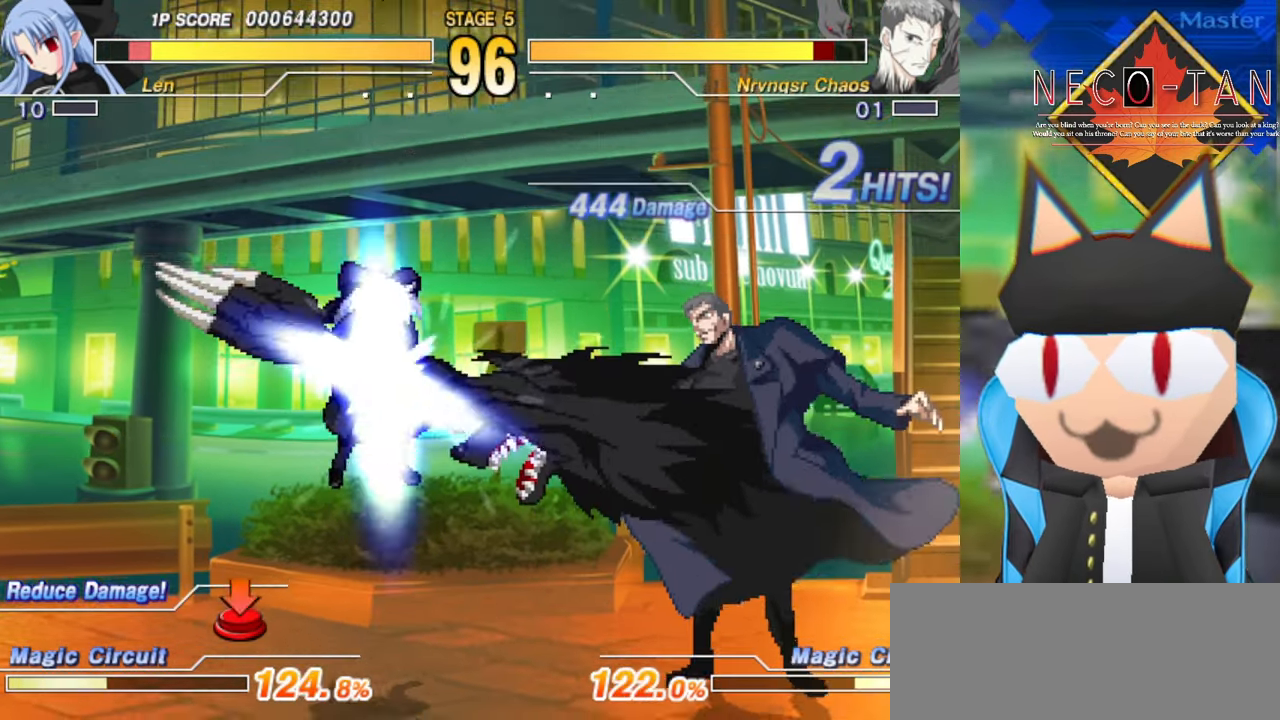
{"buttons": ["L2"], "left_stick": "right", "events": [[17, "left_stick", "right"], [50, "L2", "down"], [133, "L2", "up"], [216, "L2", "down"], [283, "L2", "up"], [350, "L2", "down"], [416, "L2", "up"], [483, "L2", "down"]]}
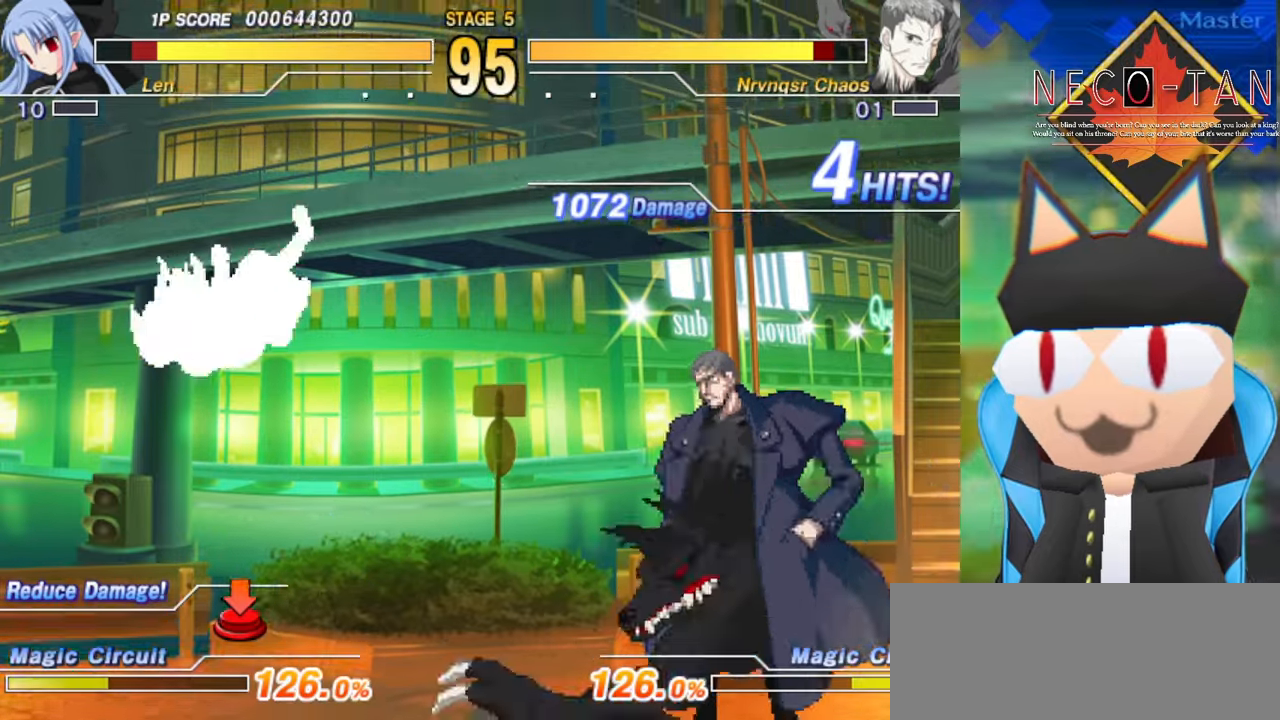
{"buttons": [], "left_stick": "right", "events": [[50, "L2", "up"], [133, "L2", "down"], [183, "L2", "up"], [266, "L2", "down"], [333, "L2", "up"]]}
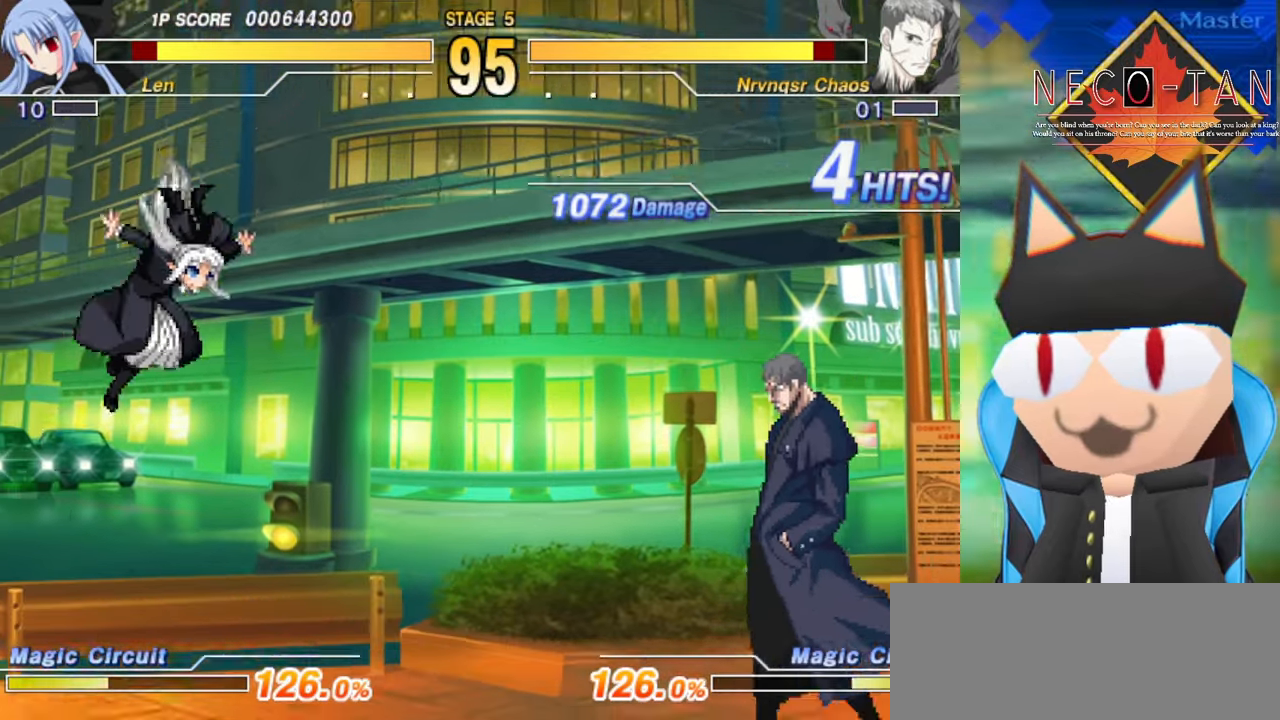
{"buttons": [], "left_stick": "left", "events": [[133, "left_stick", "left"], [266, "left_stick", "center"], [483, "left_stick", "left"]]}
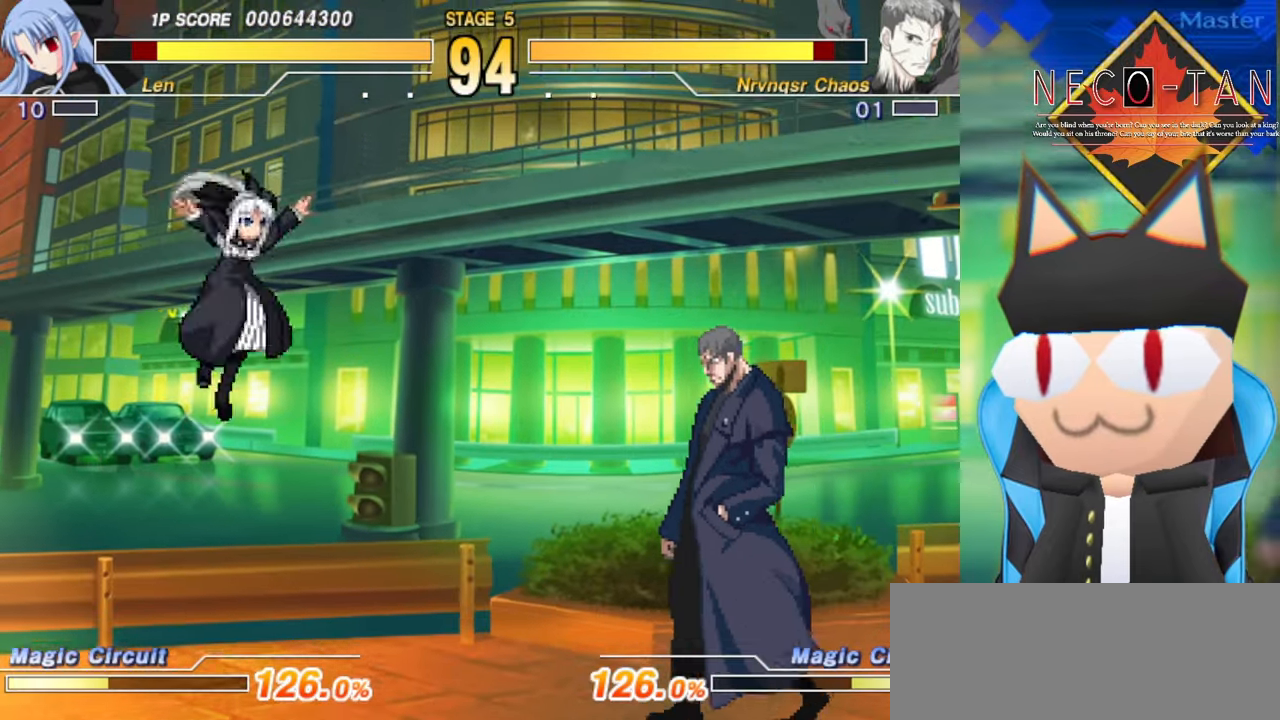
{"buttons": ["L2"], "left_stick": "up-right", "events": [[266, "left_stick", "up"], [316, "L2", "down"], [333, "left_stick", "up-right"], [383, "L2", "up"], [466, "L2", "down"]]}
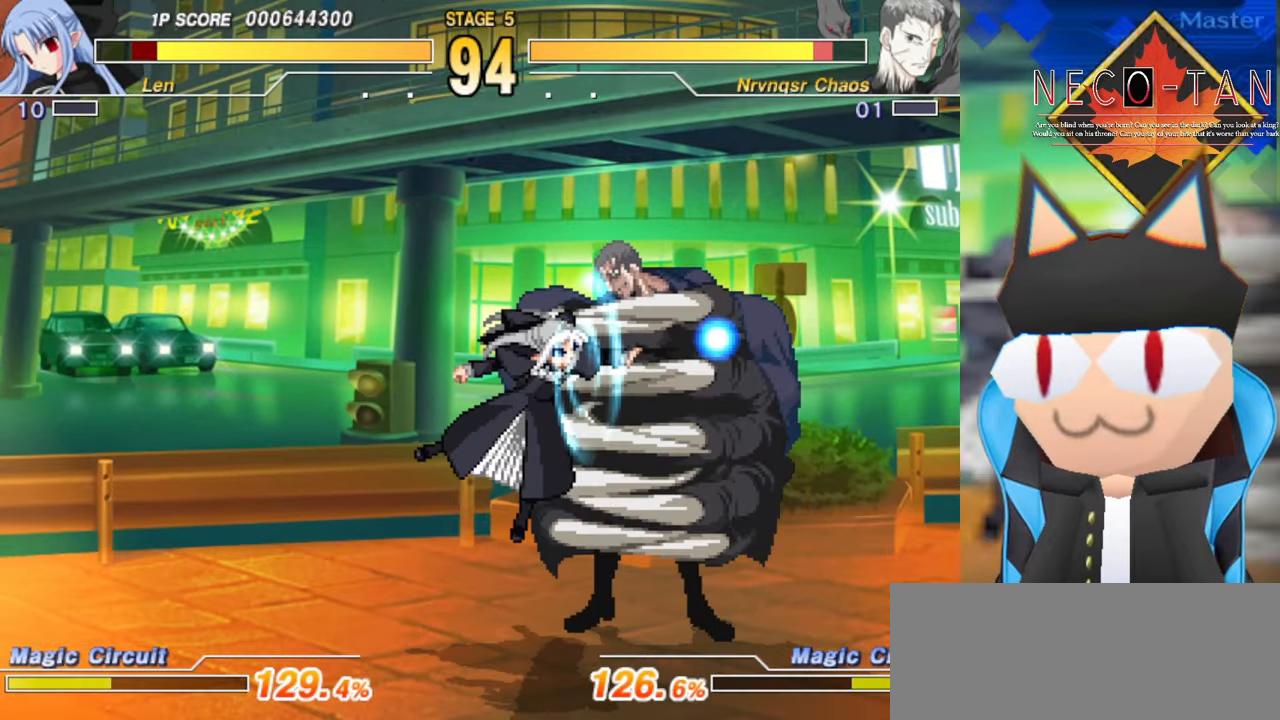
{"buttons": ["R2"], "left_stick": "right", "events": [[33, "L2", "up"], [83, "L2", "down"], [166, "R2", "down"], [200, "L2", "up"], [266, "R2", "up"], [333, "R2", "down"], [400, "R2", "up"], [483, "R2", "down"], [500, "left_stick", "right"]]}
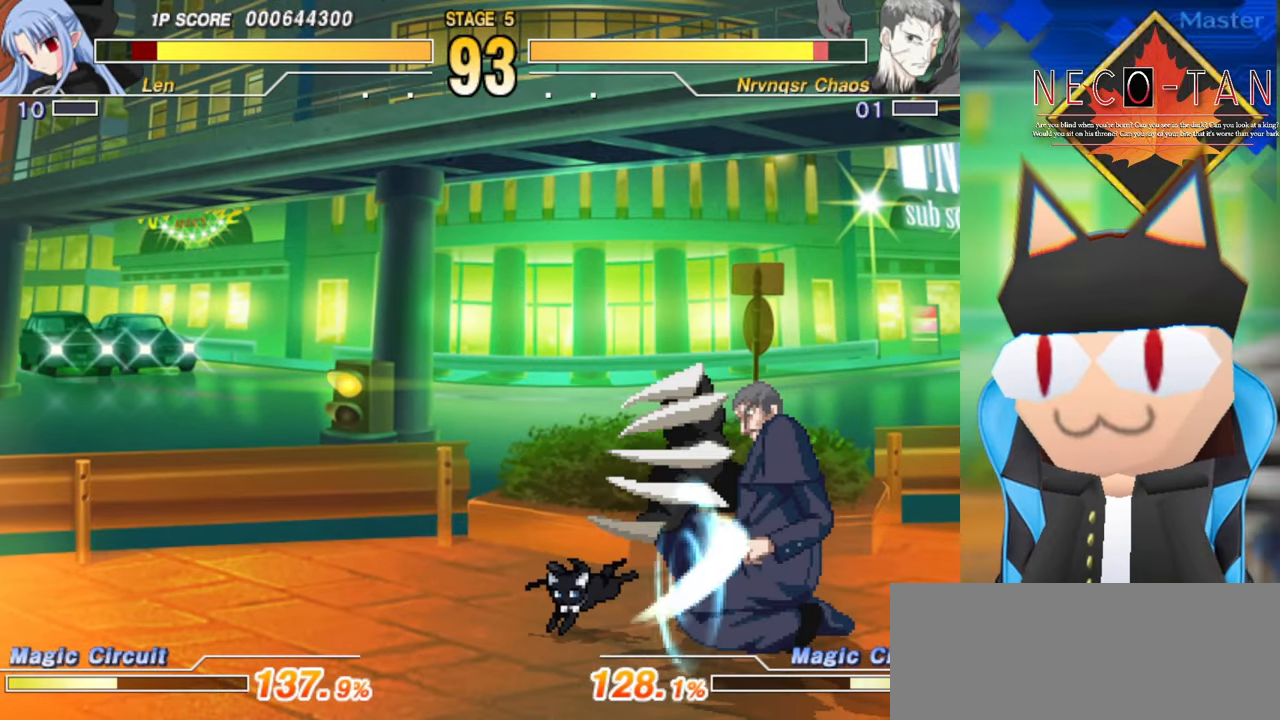
{"buttons": [], "left_stick": "right", "events": [[50, "R2", "up"], [116, "R2", "down"], [200, "R2", "up"], [250, "R2", "down"], [333, "R2", "up"], [383, "R2", "down"], [483, "R2", "up"]]}
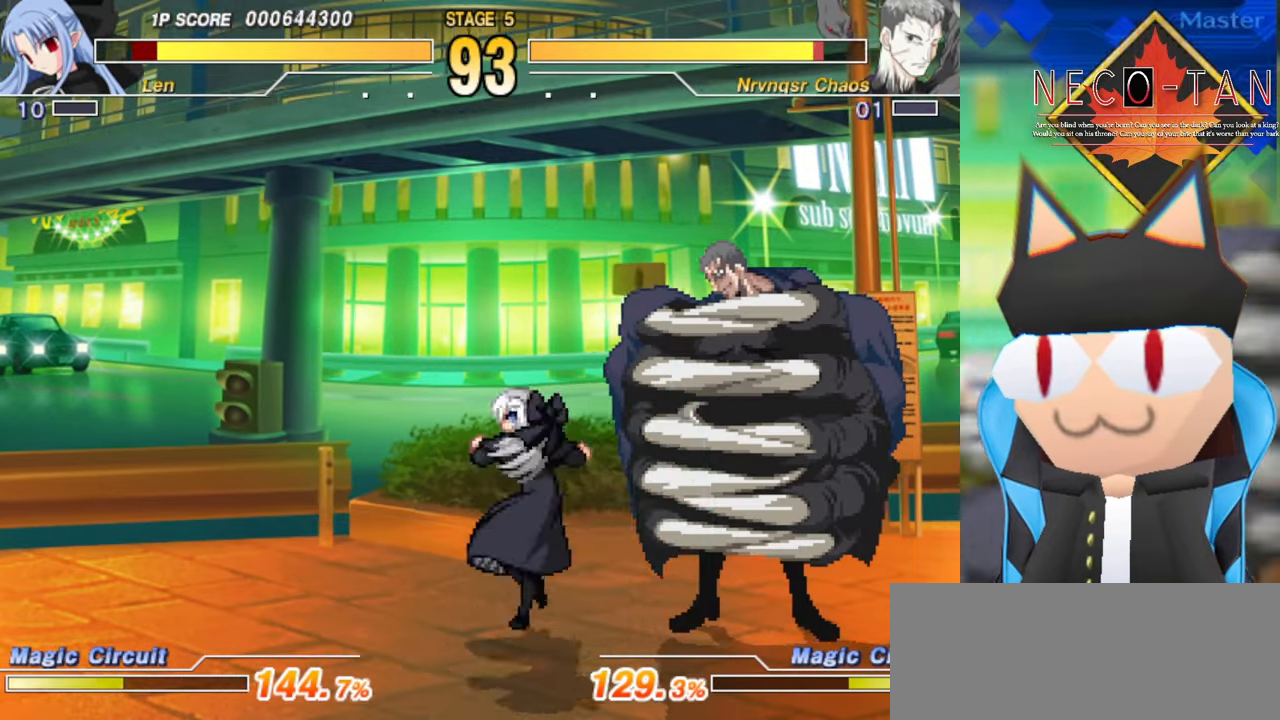
{"buttons": [], "left_stick": "center", "events": [[133, "left_stick", "left"], [433, "left_stick", "center"]]}
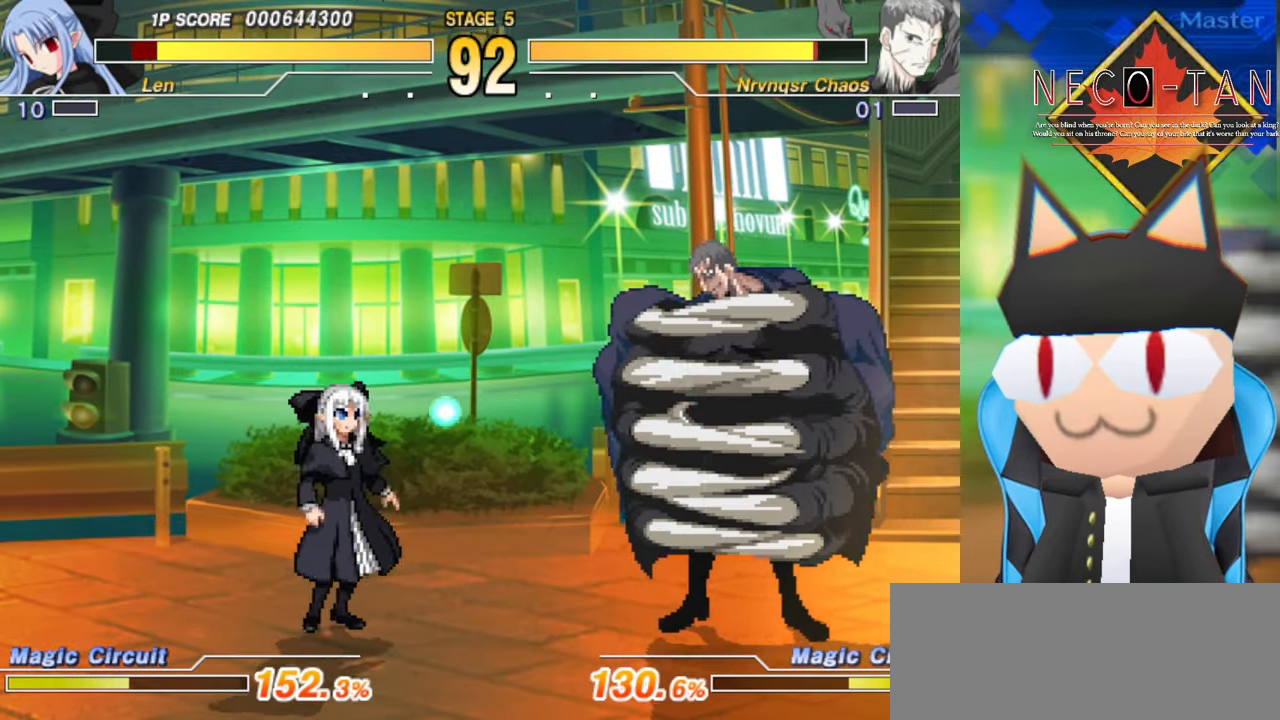
{"buttons": ["CIRCLE"], "left_stick": "up-right", "events": [[66, "left_stick", "left"], [266, "left_stick", "center"], [350, "left_stick", "up-right"], [466, "CIRCLE", "down"]]}
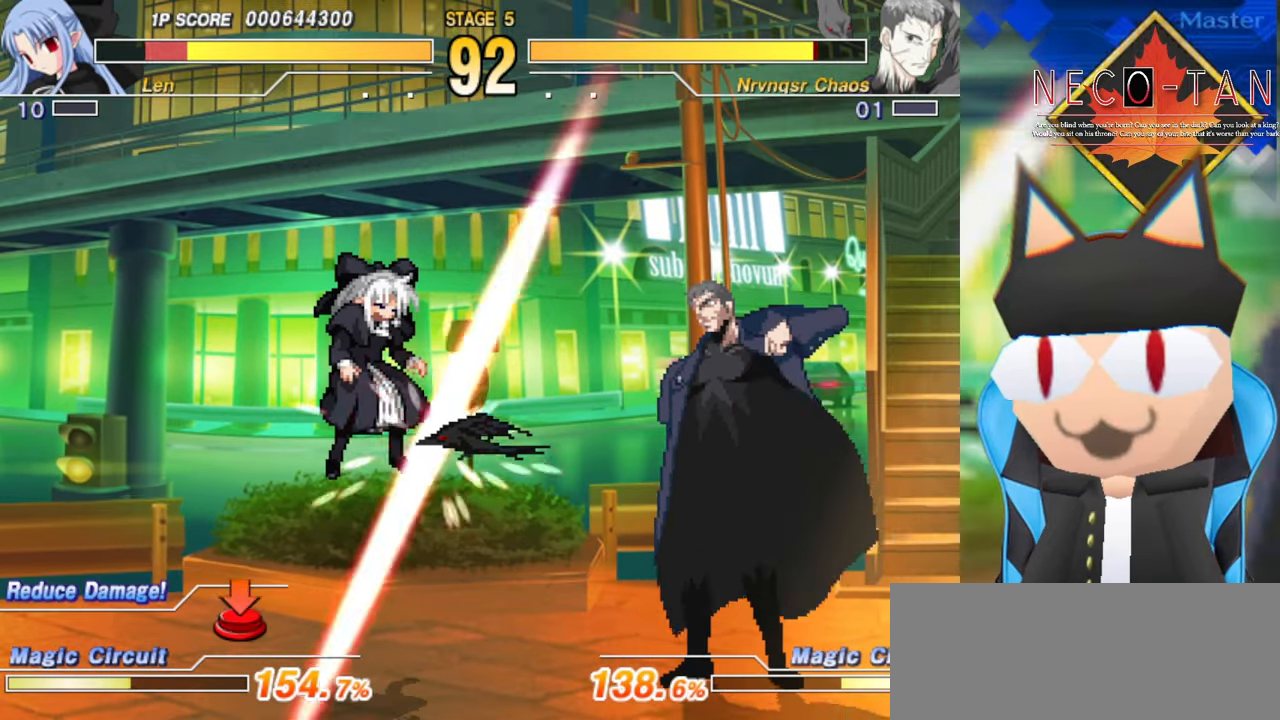
{"buttons": [], "left_stick": "up-left", "events": [[133, "CIRCLE", "up"], [133, "left_stick", "center"], [250, "L2", "down"], [283, "left_stick", "left"], [333, "L2", "up"], [383, "left_stick", "center"], [416, "L2", "down"], [450, "left_stick", "up-left"], [500, "L2", "up"]]}
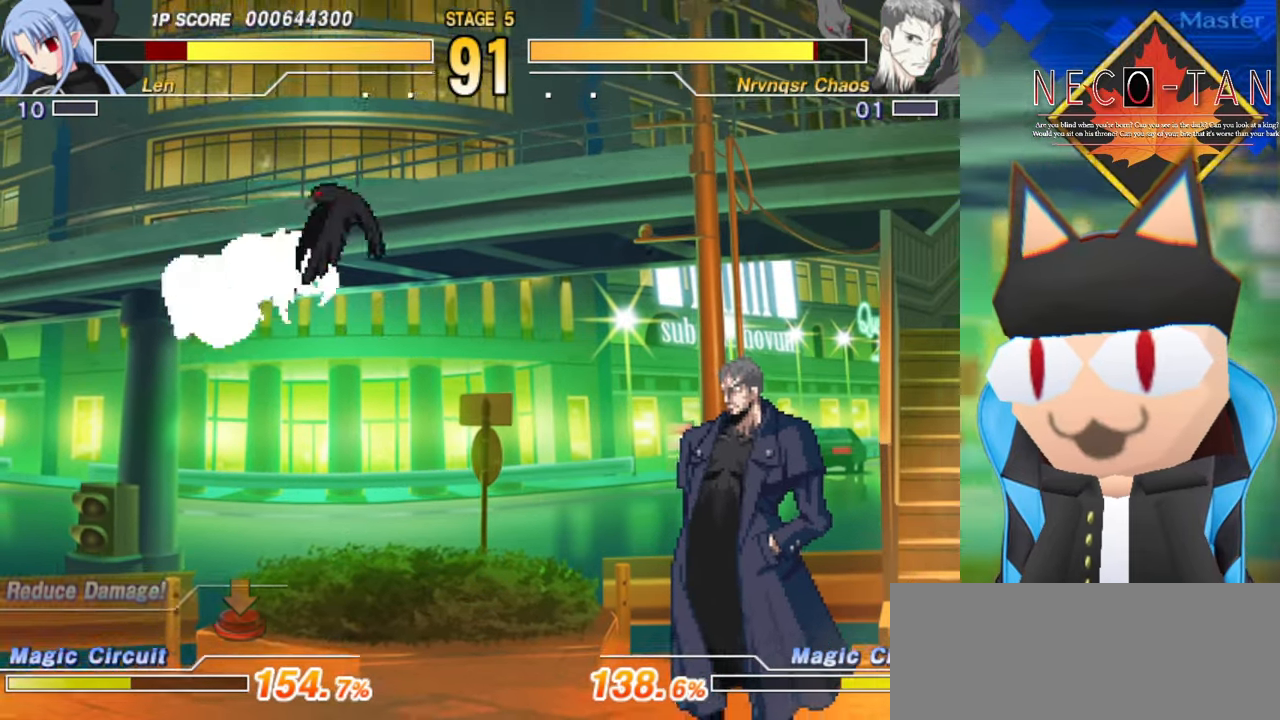
{"buttons": ["L2"], "left_stick": "up", "events": [[66, "left_stick", "left"], [133, "left_stick", "center"], [200, "left_stick", "left"], [416, "left_stick", "center"], [483, "L2", "down"], [483, "left_stick", "up"]]}
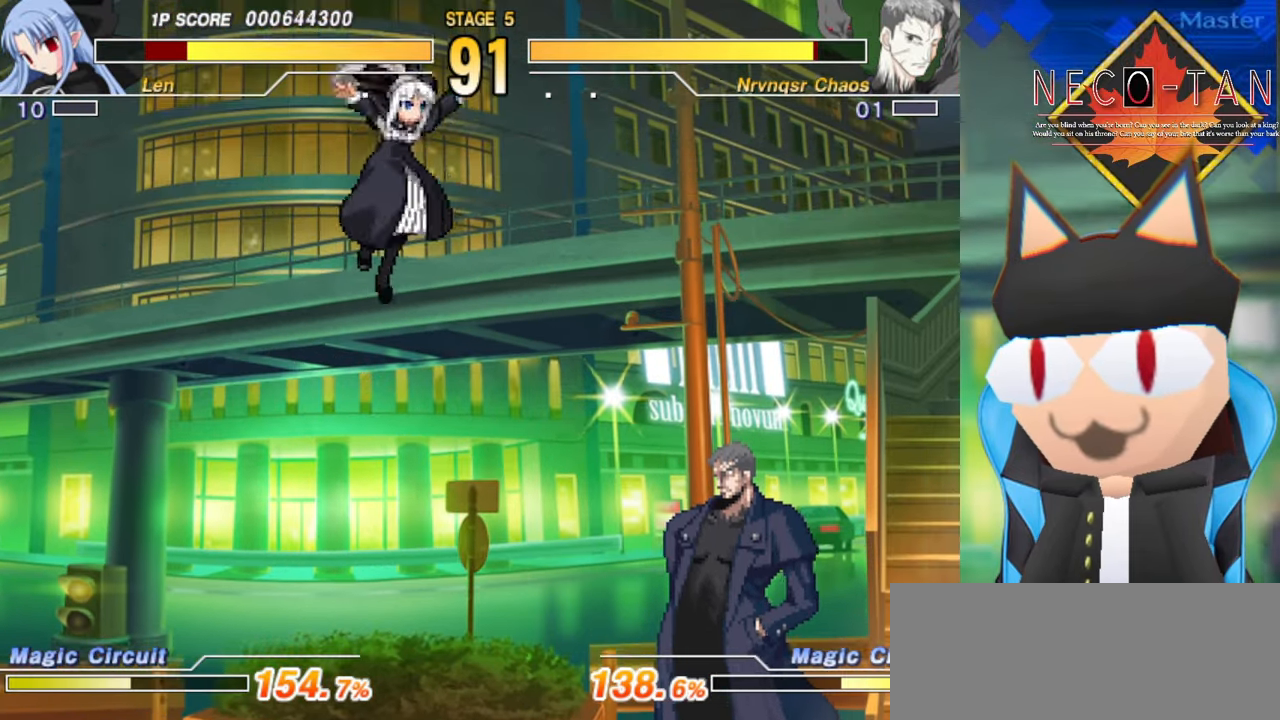
{"buttons": ["L2"], "left_stick": "up-right", "events": [[83, "L2", "up"], [100, "left_stick", "up-right"], [366, "L2", "down"], [433, "L2", "up"], [500, "L2", "down"]]}
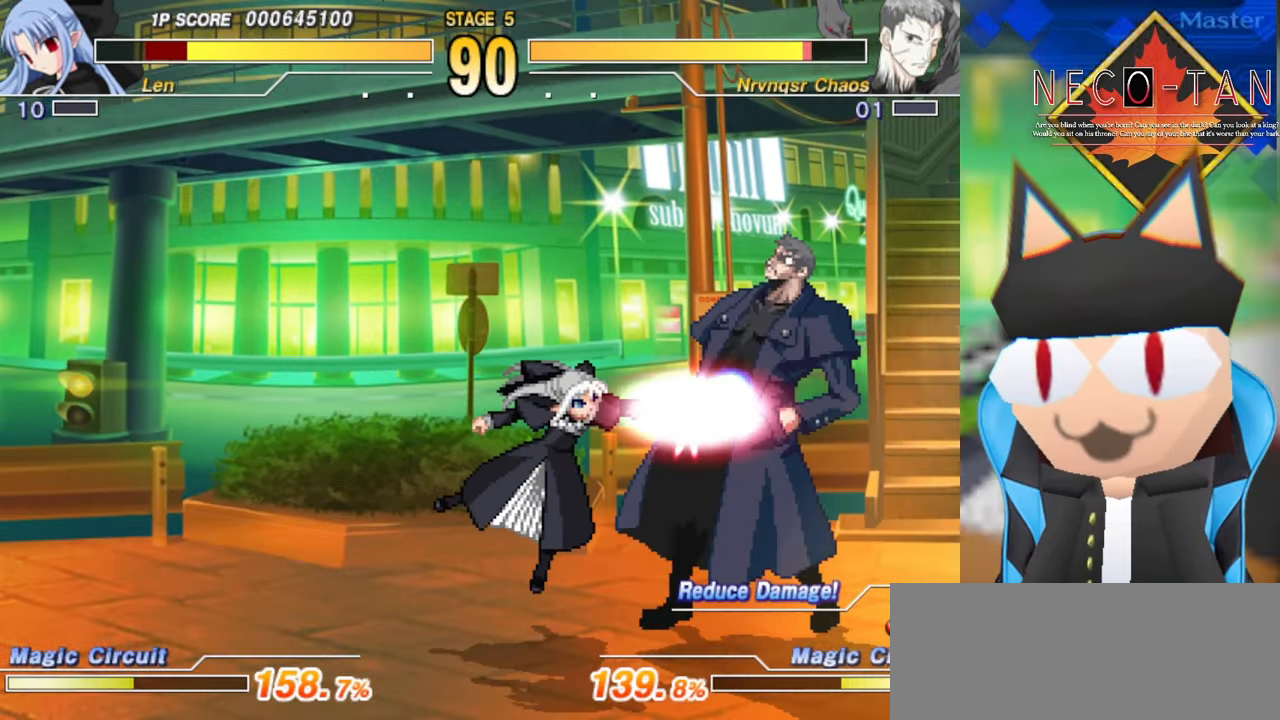
{"buttons": [], "left_stick": "right", "events": [[66, "R2", "down"], [100, "L2", "up"], [150, "R2", "up"], [150, "left_stick", "right"], [250, "R2", "down"], [300, "R2", "up"], [383, "R2", "down"], [450, "R2", "up"]]}
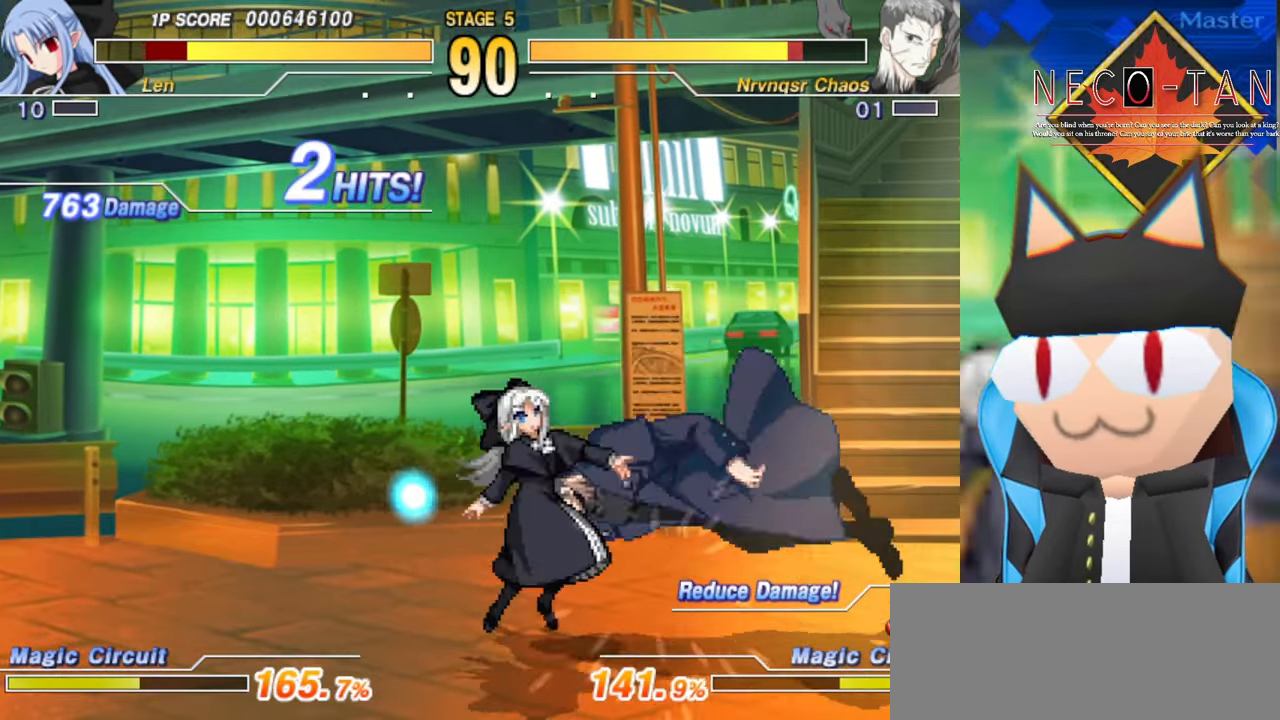
{"buttons": ["L2"], "left_stick": "left", "events": [[16, "R2", "down"], [83, "R2", "up"], [150, "R2", "down"], [217, "R2", "up"], [250, "left_stick", "left"], [367, "L2", "down"], [434, "L2", "up"], [500, "L2", "down"]]}